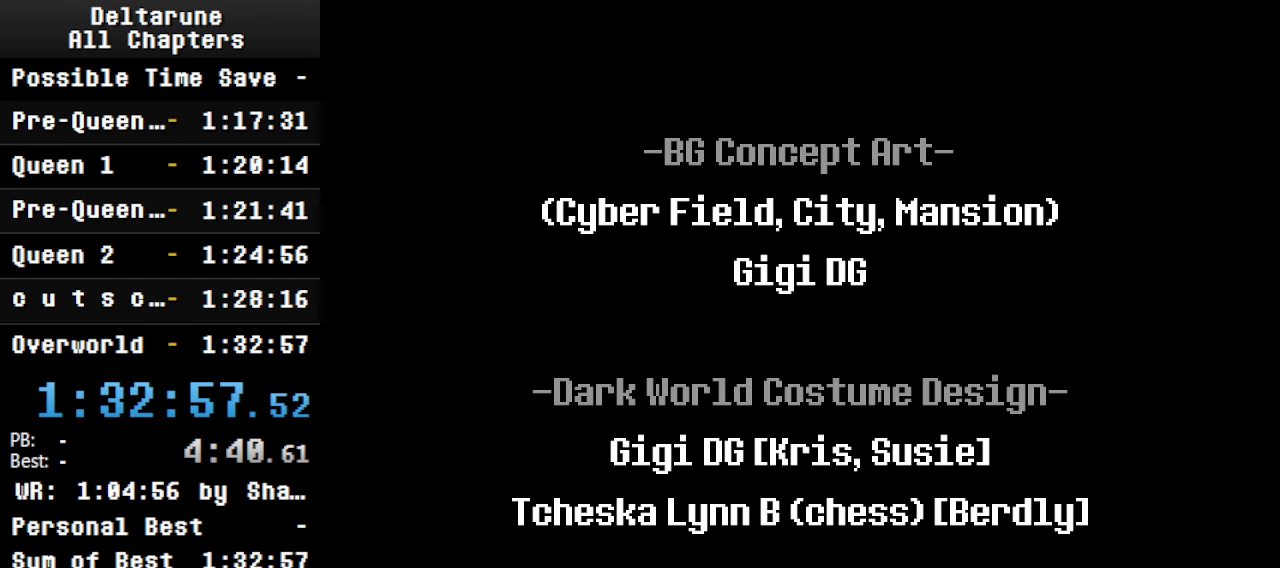
Gameplay with keyboard; each line is a JSON object with the keys held at the frame after it. "events" lists presses ("down") and releases ("up") of "c", "ctrl", "down", "left", "return", "right", "shift", "up", "x" and "z" between this image and that frame as [ms after this image, input, new state], when the widget could be followed in between. No other keys are recorded. Mouse input is not recorded.
{"keys": [], "events": [[333, "x", "down"], [500, "x", "up"]]}
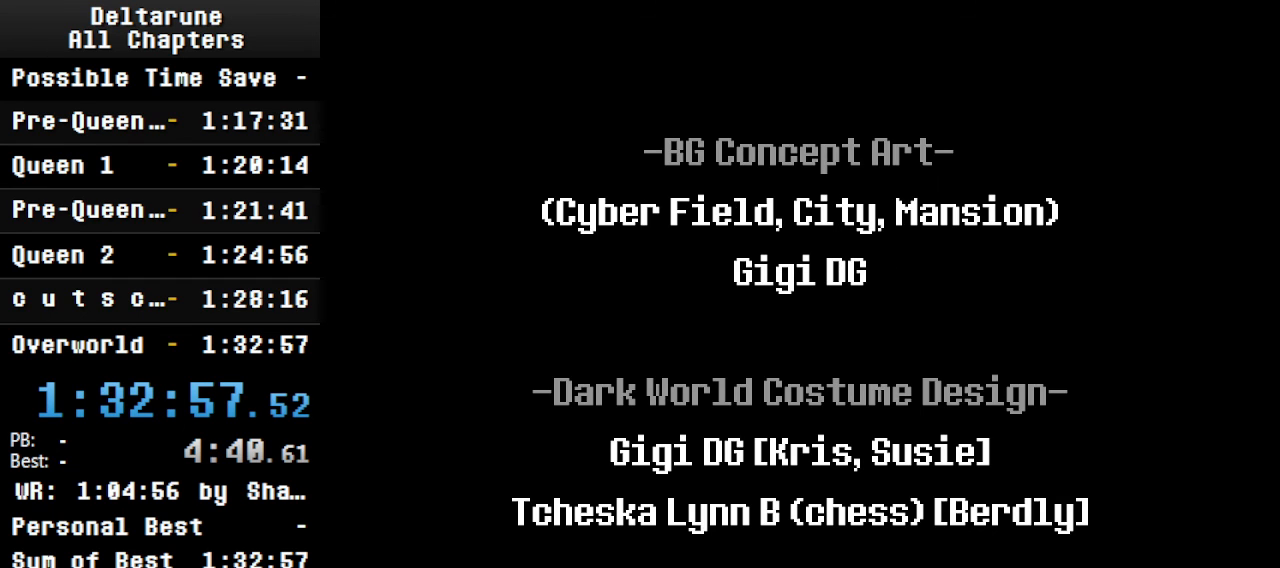
{"keys": [], "events": []}
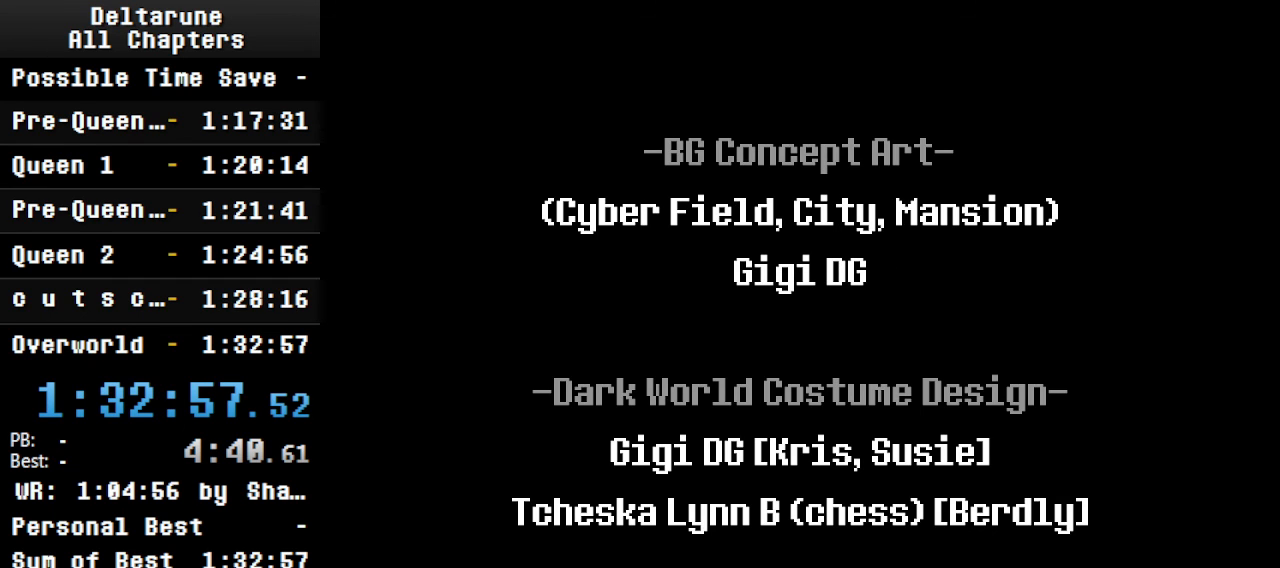
{"keys": [], "events": [[166, "c", "down"], [233, "c", "up"]]}
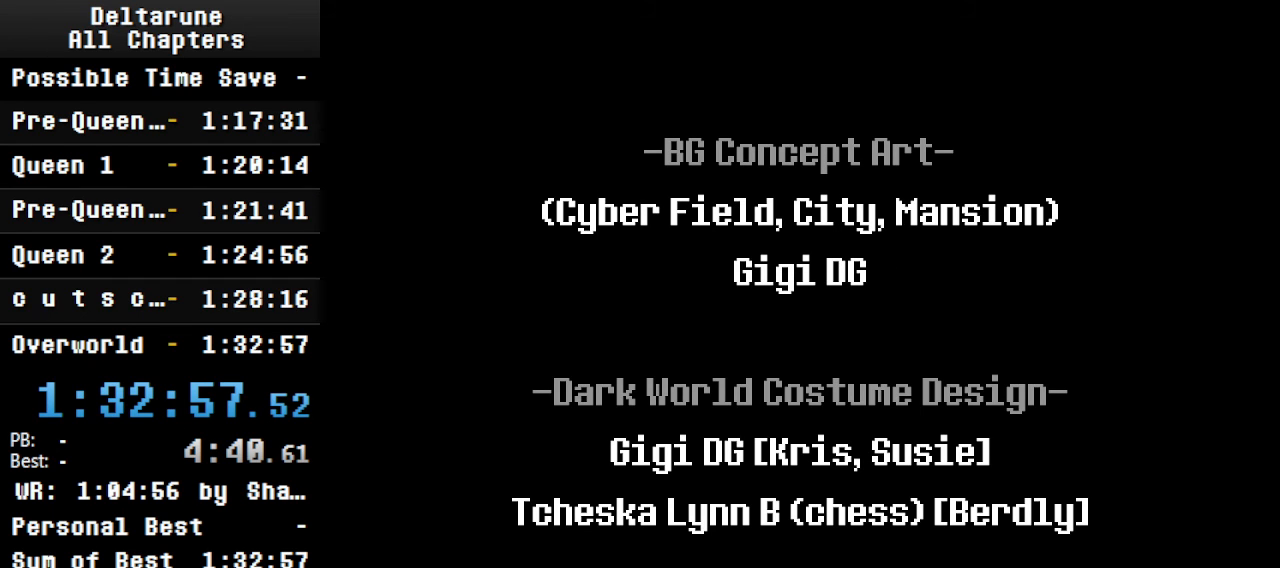
{"keys": [], "events": []}
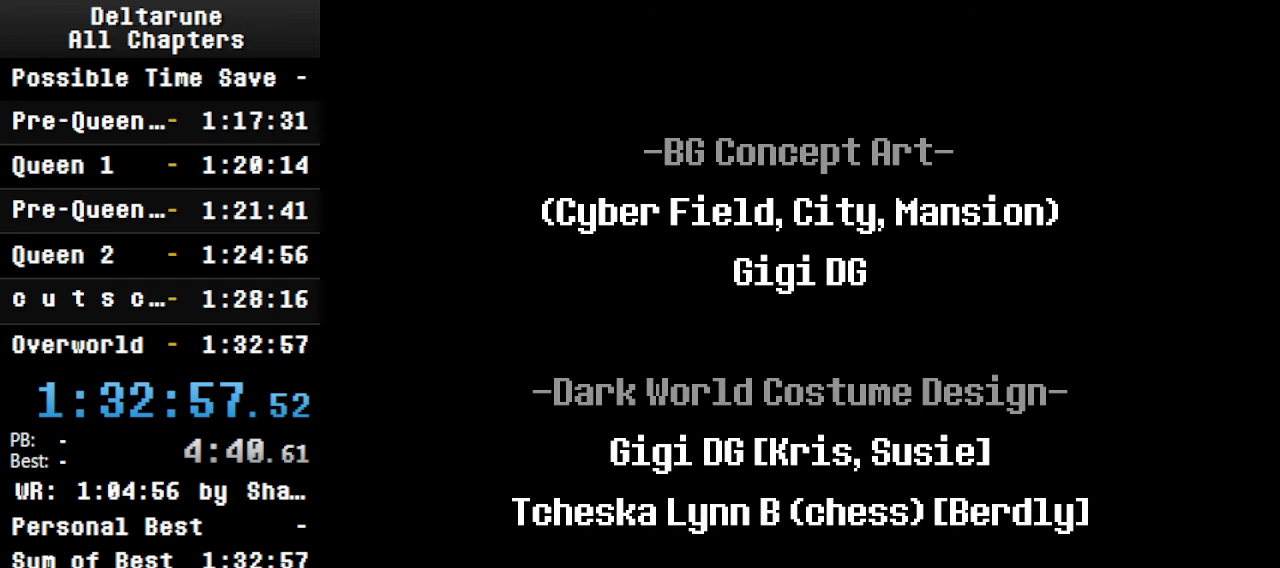
{"keys": ["return"], "events": [[433, "return", "down"]]}
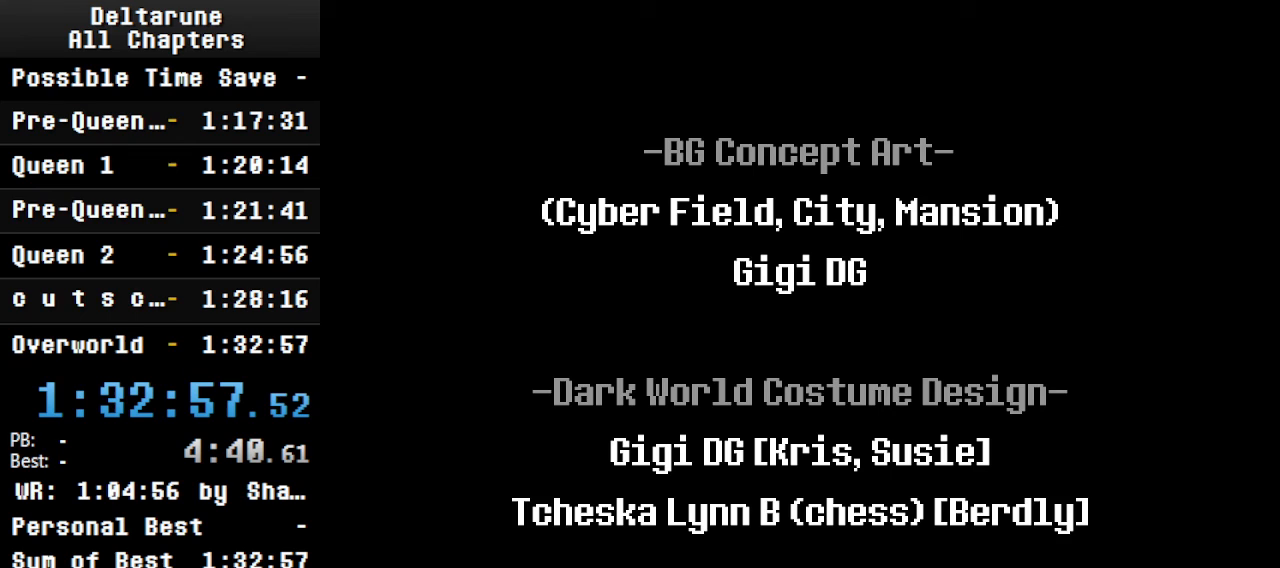
{"keys": [], "events": [[233, "return", "up"]]}
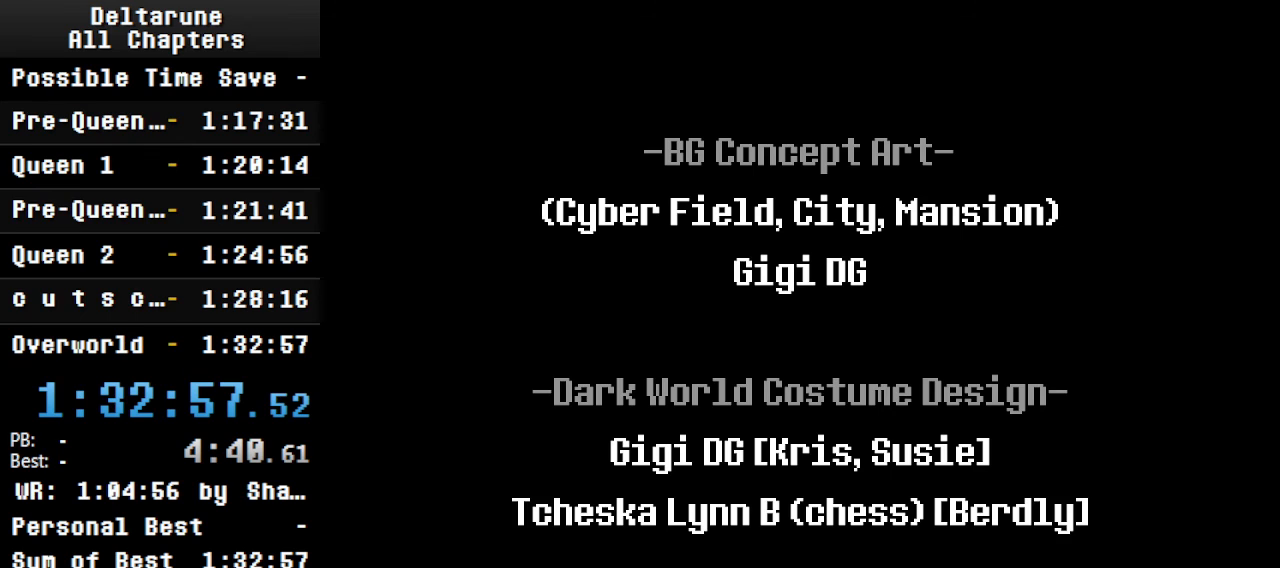
{"keys": [], "events": []}
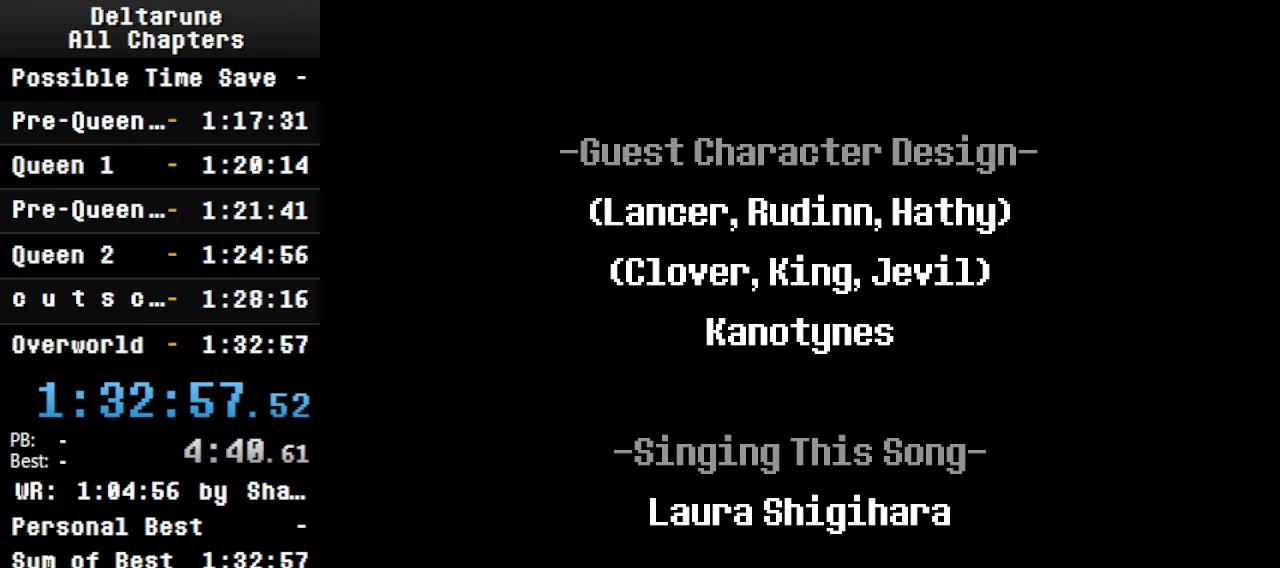
{"keys": [], "events": []}
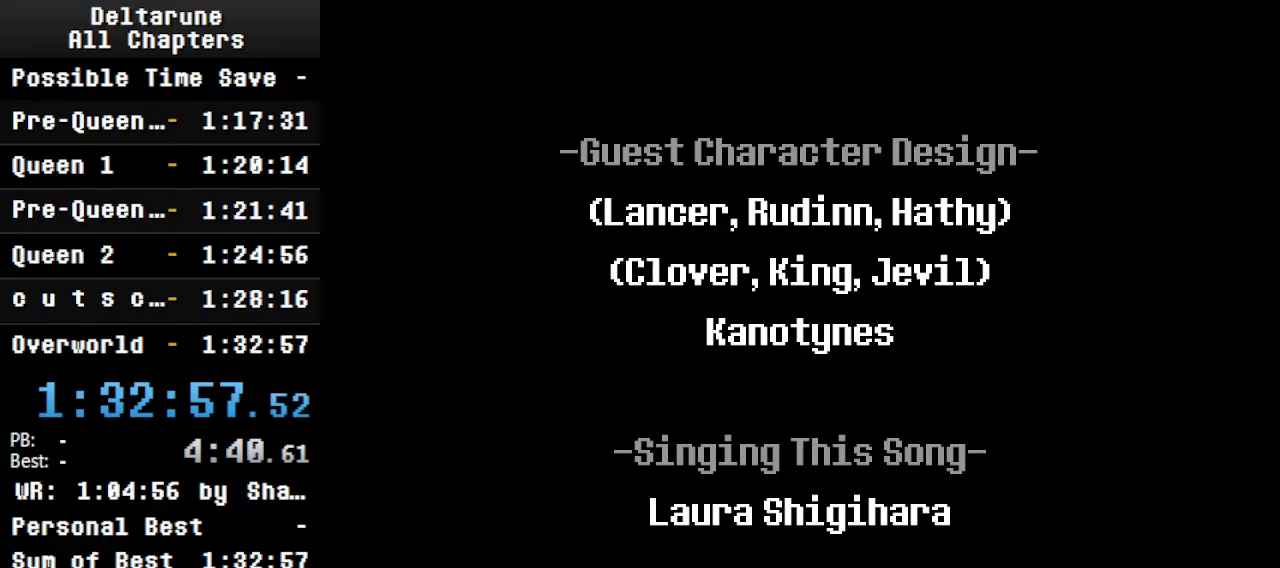
{"keys": [], "events": []}
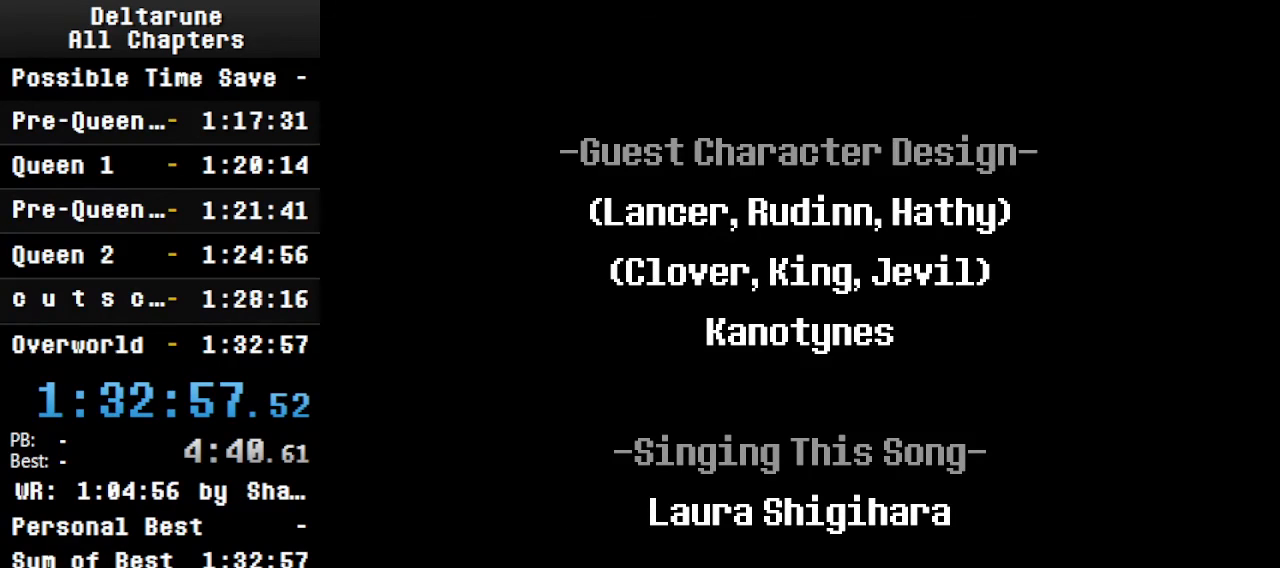
{"keys": [], "events": []}
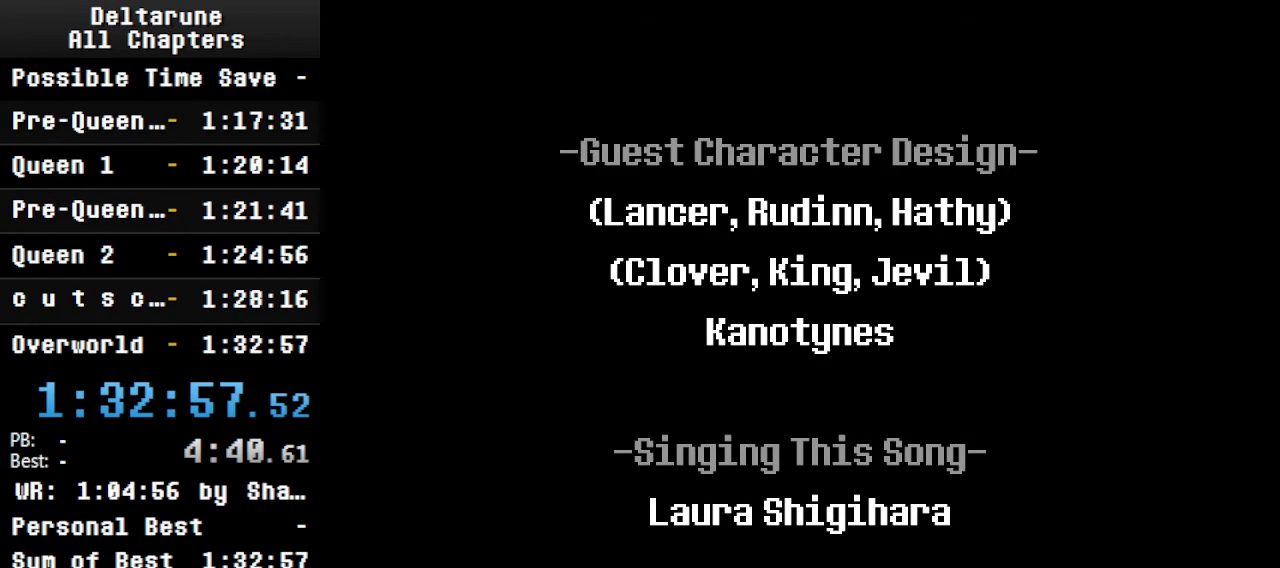
{"keys": [], "events": [[33, "shift", "down"], [366, "shift", "up"]]}
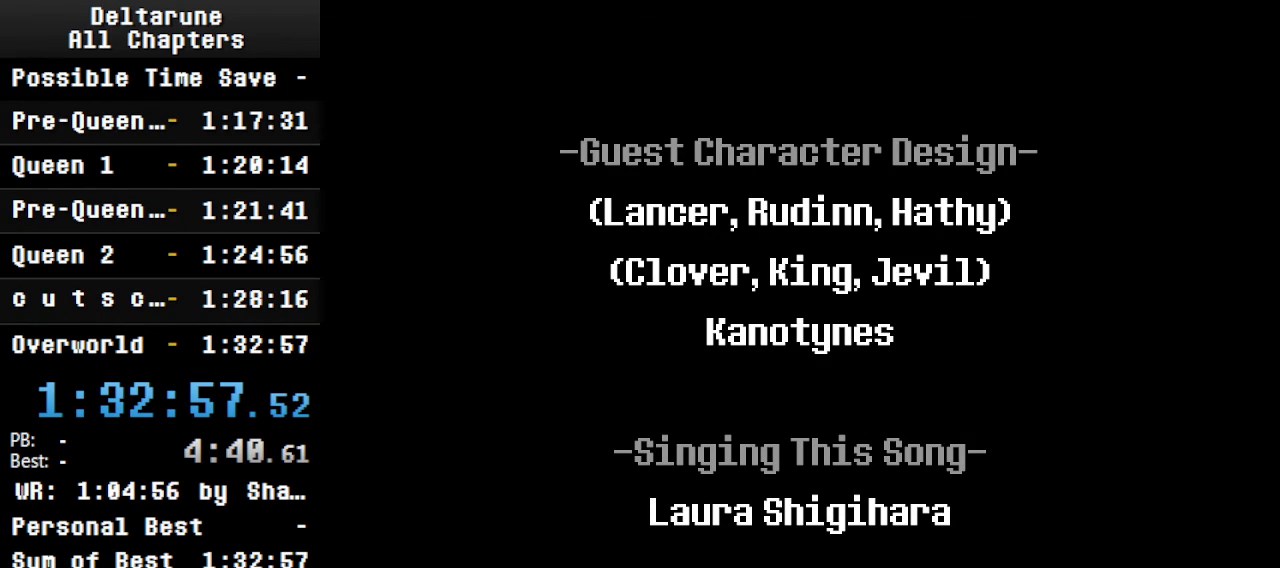
{"keys": [], "events": []}
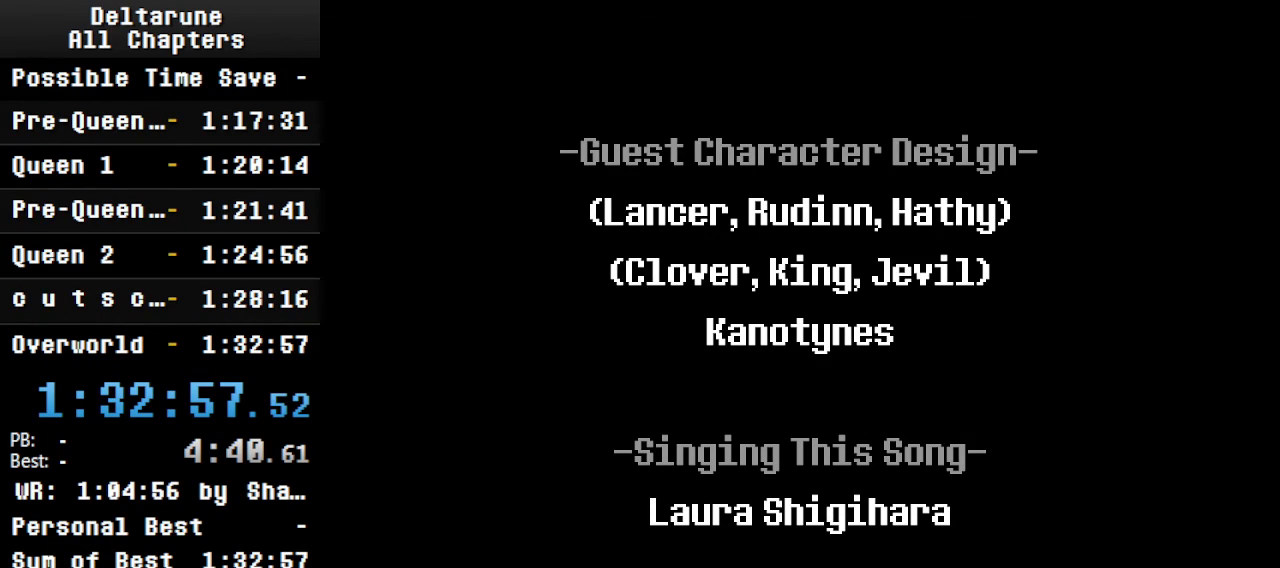
{"keys": [], "events": []}
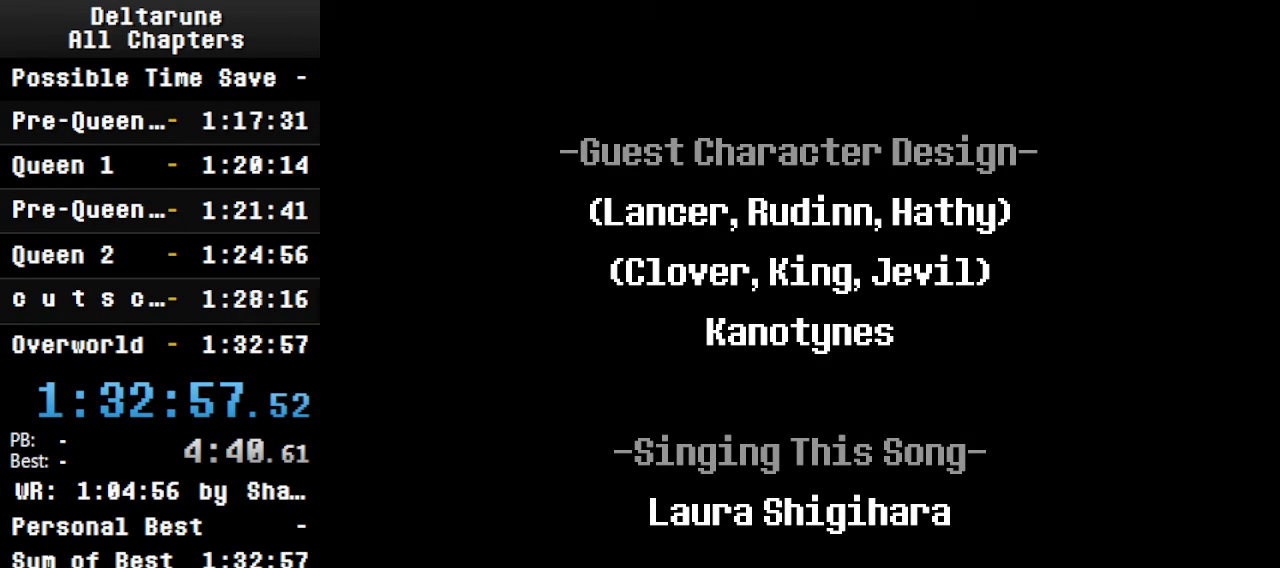
{"keys": [], "events": []}
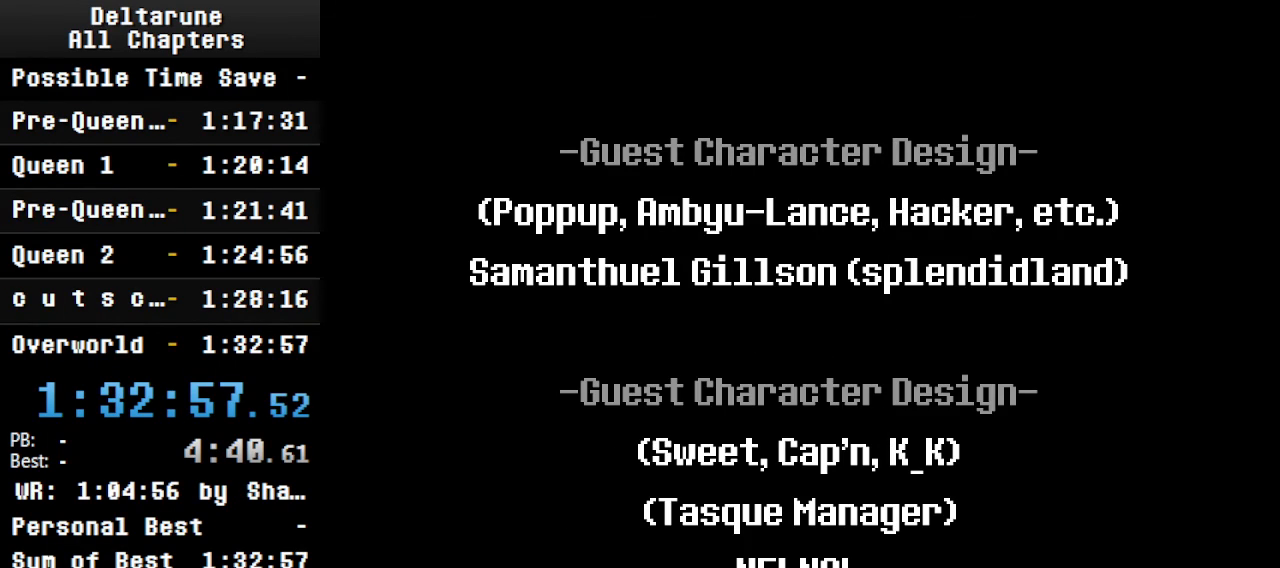
{"keys": [], "events": []}
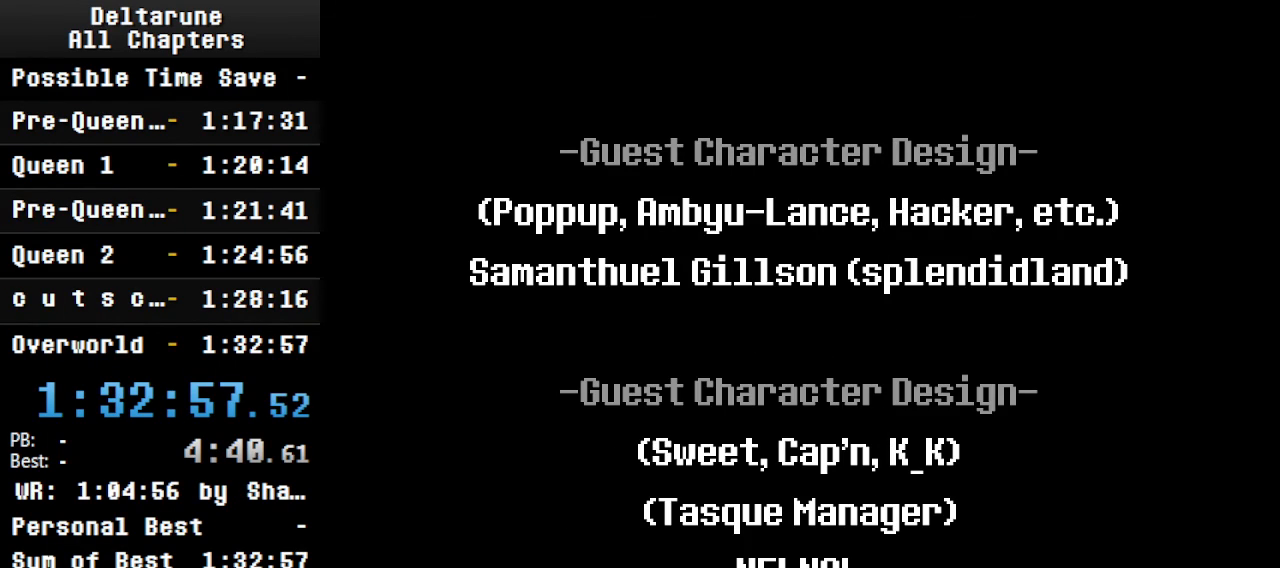
{"keys": [], "events": []}
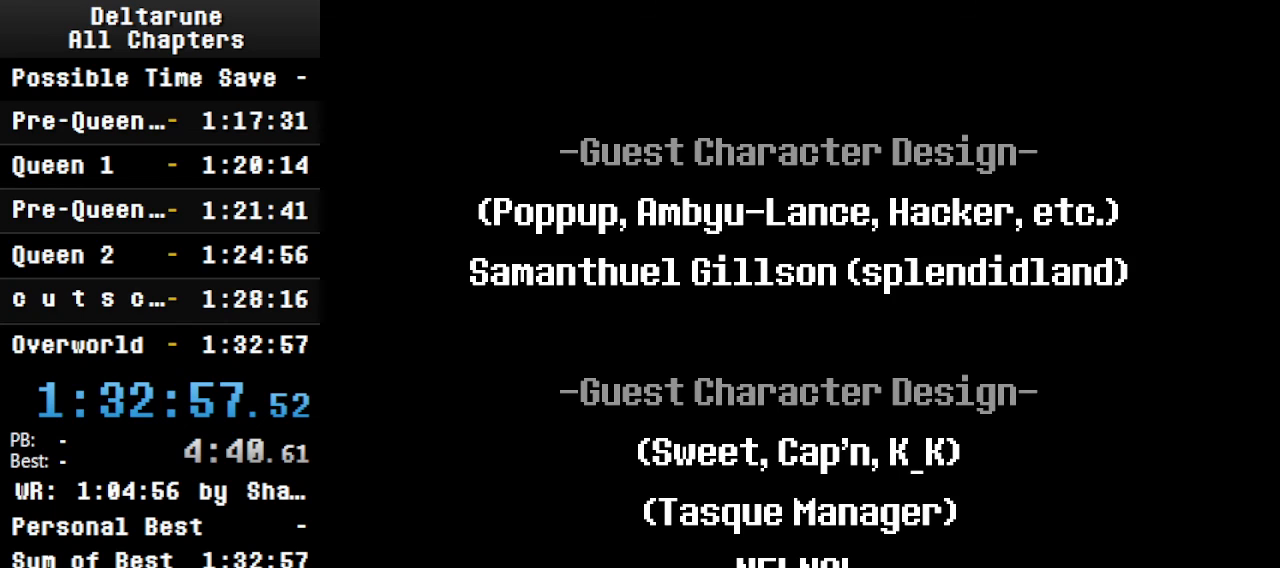
{"keys": [], "events": []}
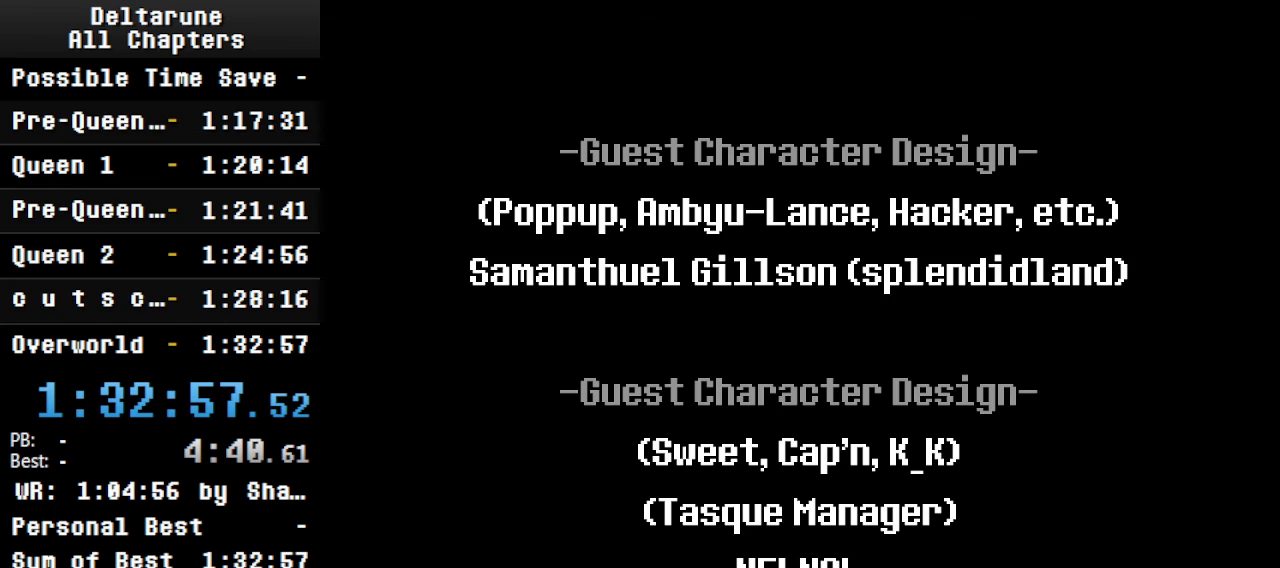
{"keys": [], "events": []}
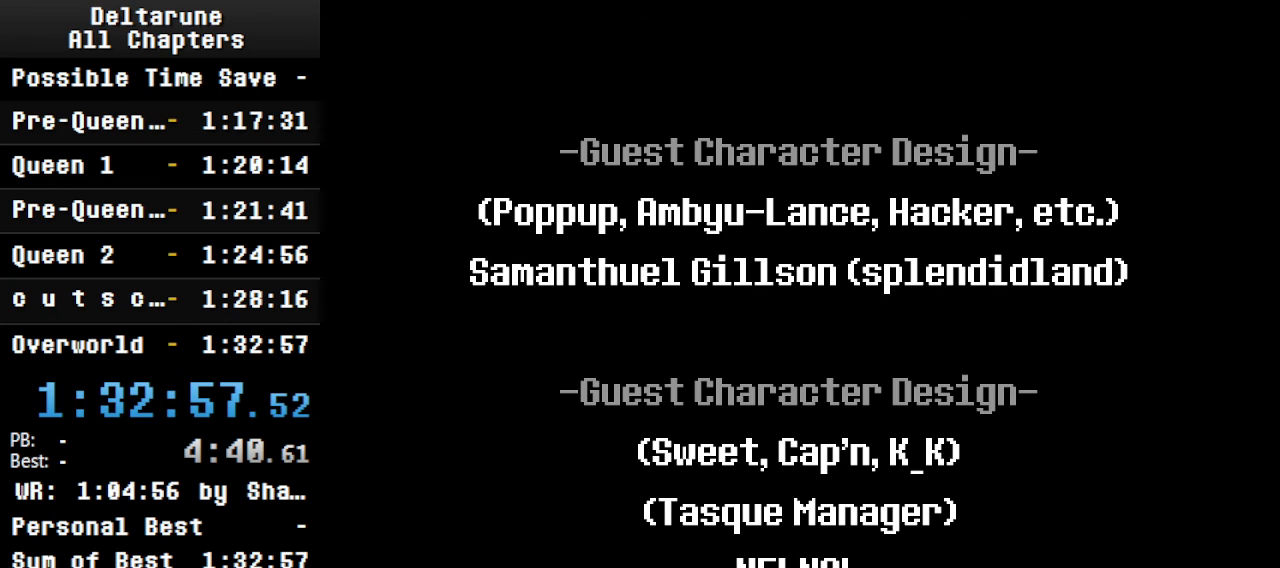
{"keys": ["ctrl", "shift"], "events": [[100, "ctrl", "down"], [100, "shift", "down"]]}
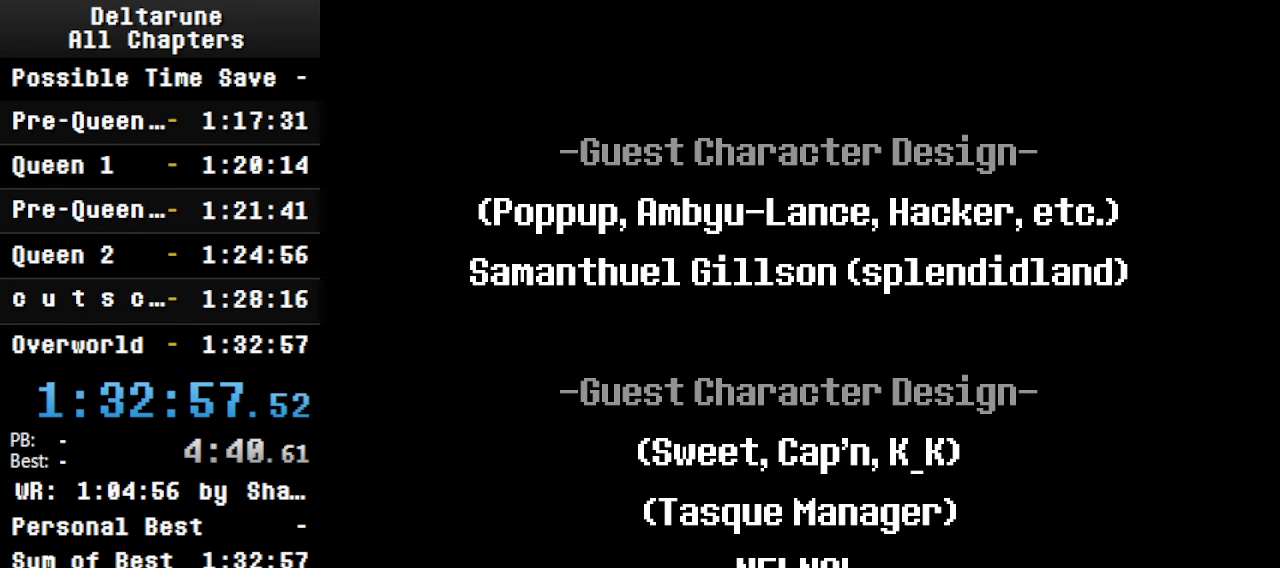
{"keys": ["ctrl", "left", "shift"], "events": [[100, "left", "down"], [233, "left", "up"], [333, "left", "down"], [433, "left", "up"], [500, "left", "down"]]}
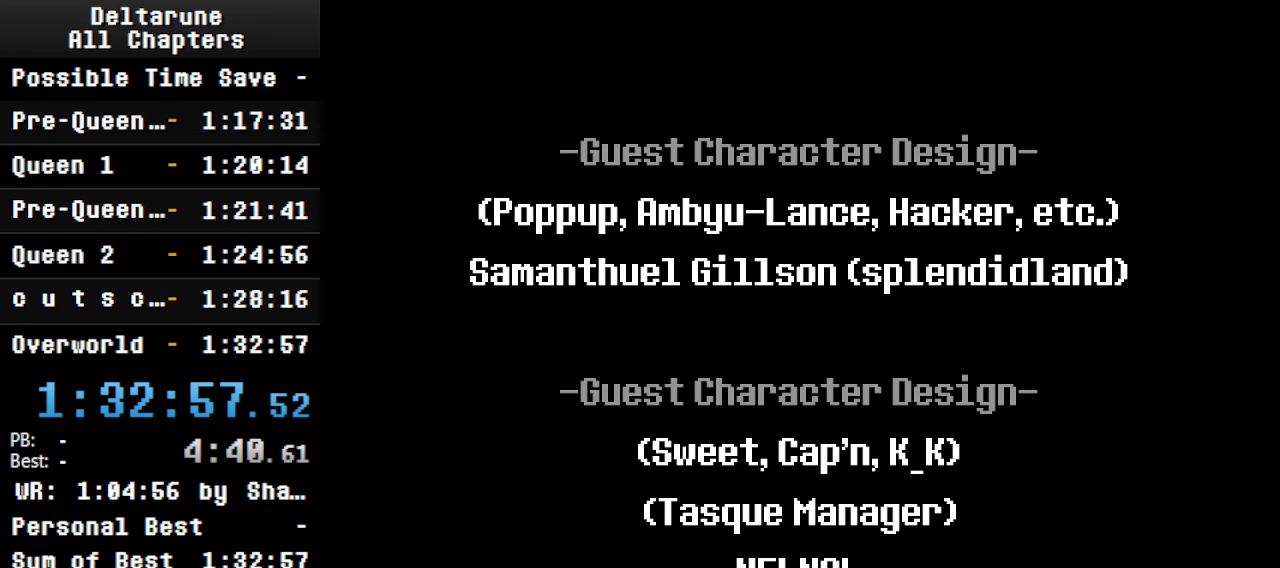
{"keys": [], "events": [[66, "left", "up"], [166, "left", "down"], [266, "left", "up"], [366, "shift", "up"], [400, "ctrl", "up"]]}
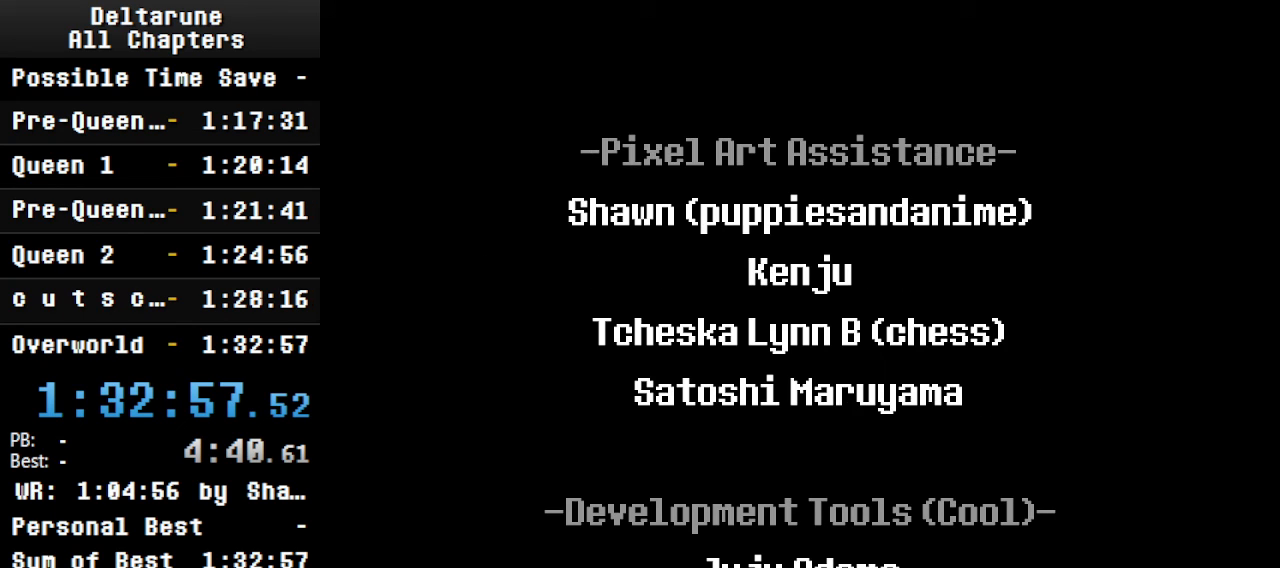
{"keys": [], "events": [[100, "shift", "down"], [333, "shift", "up"]]}
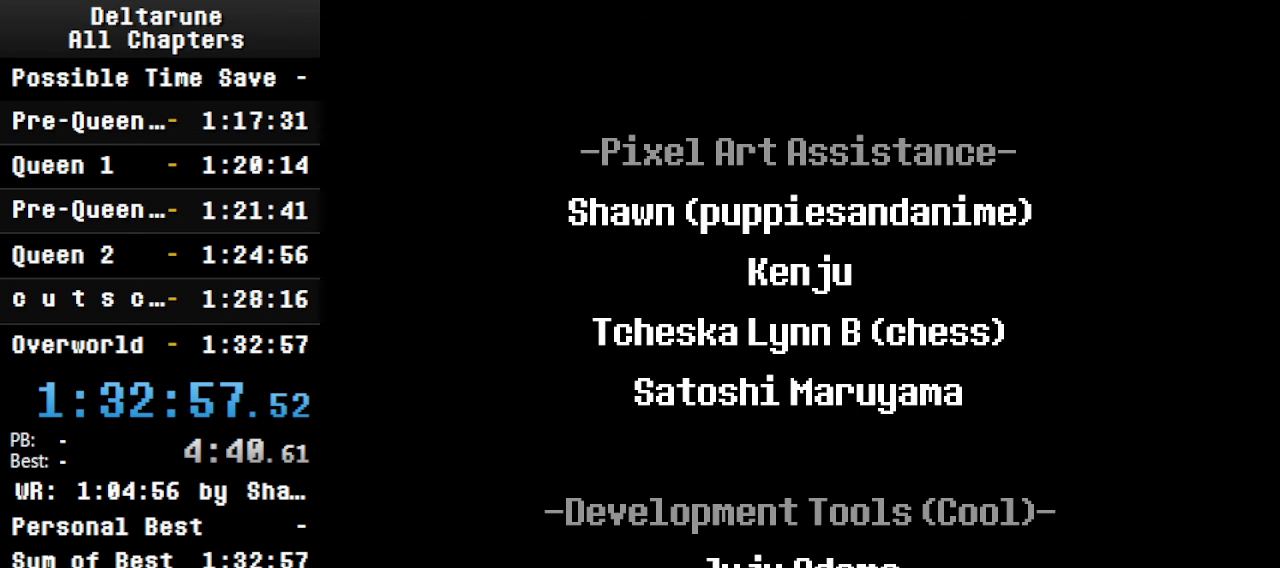
{"keys": [], "events": [[66, "shift", "down"], [466, "shift", "up"]]}
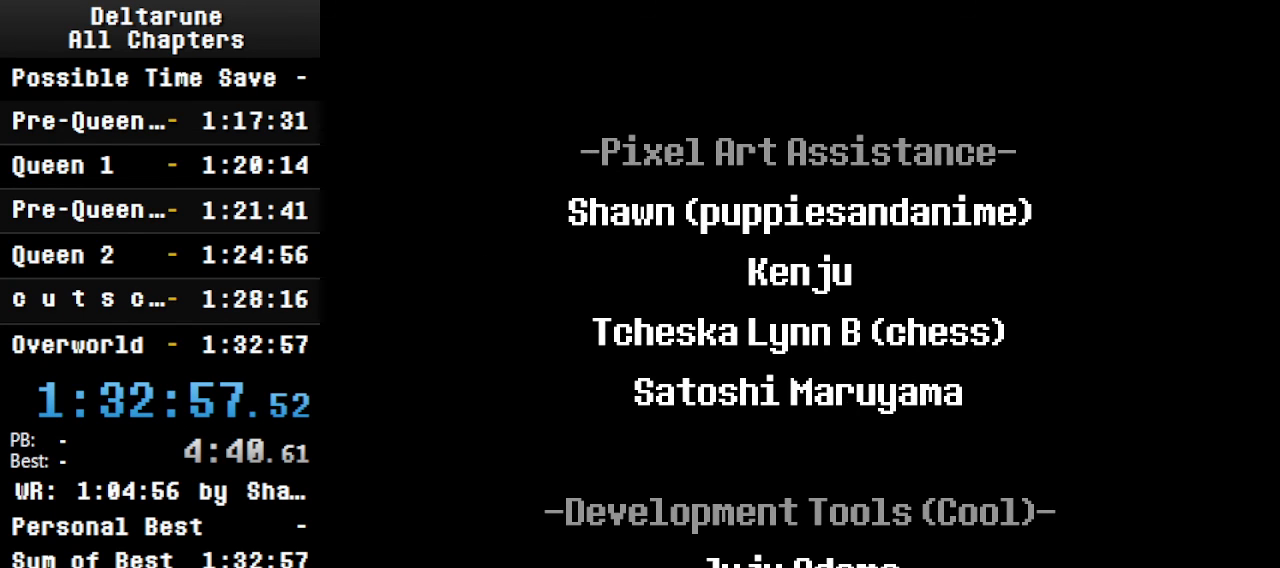
{"keys": [], "events": []}
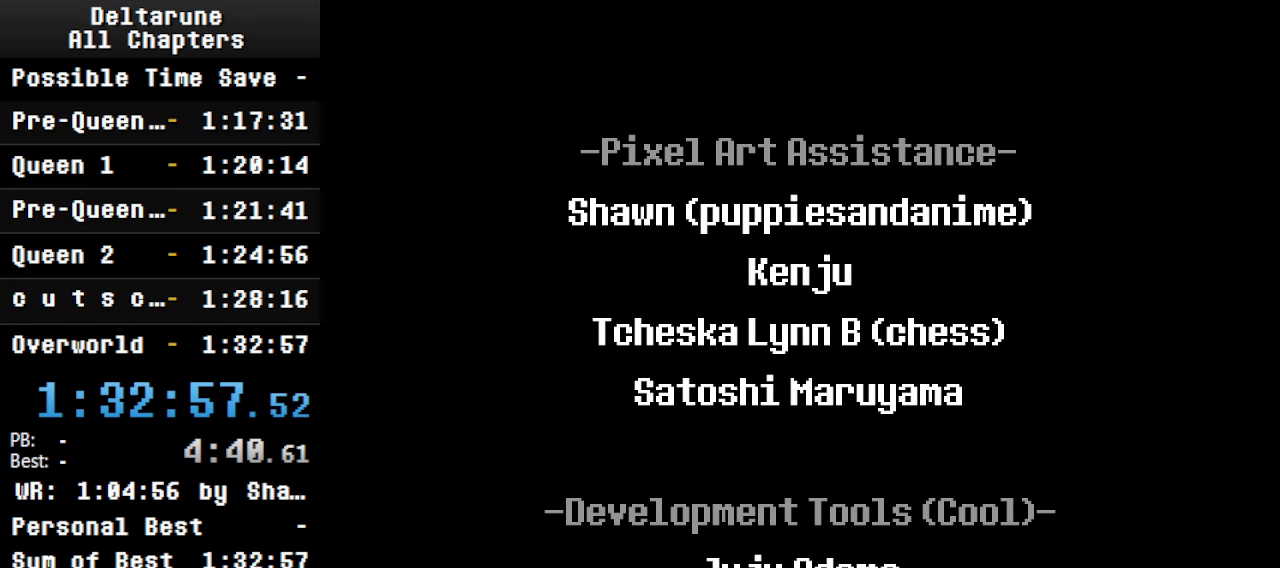
{"keys": [], "events": []}
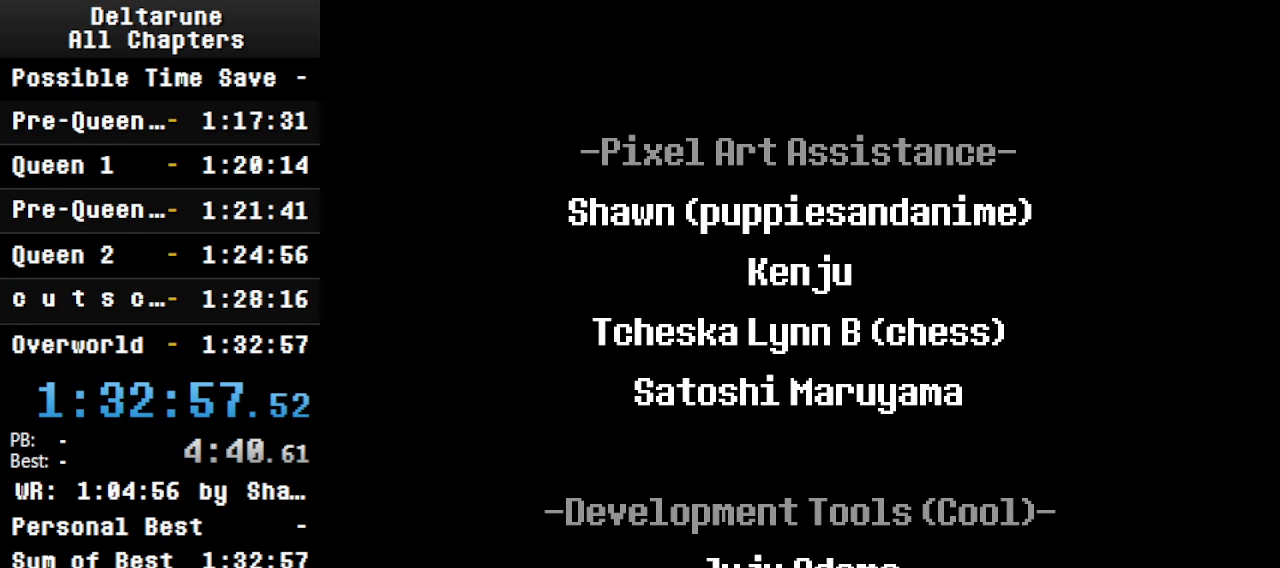
{"keys": [], "events": []}
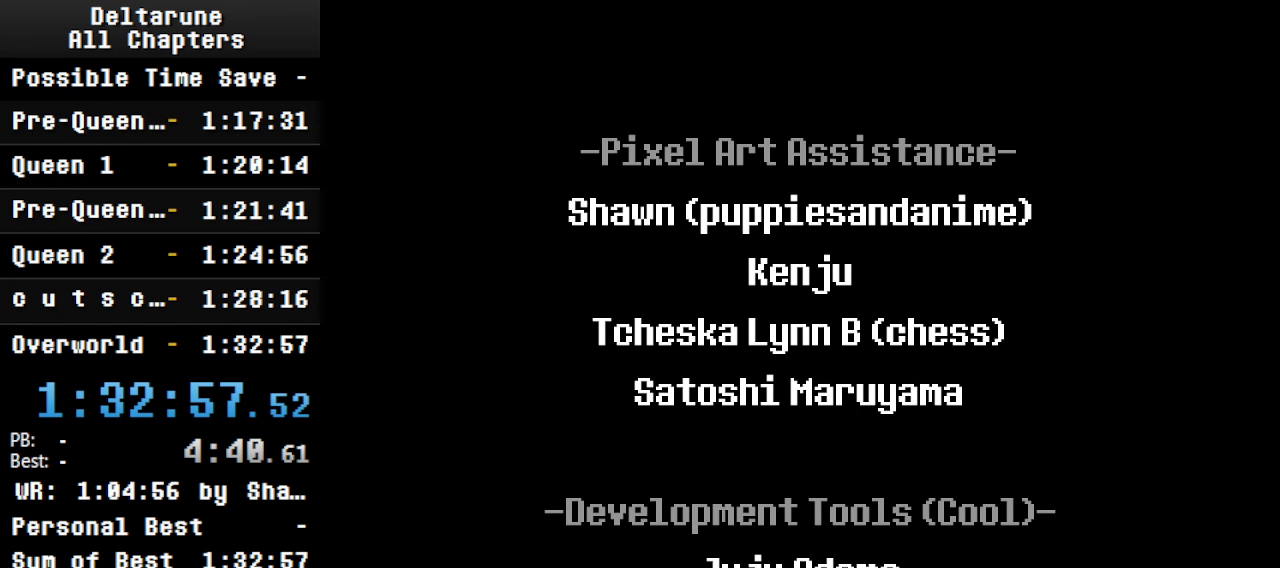
{"keys": [], "events": []}
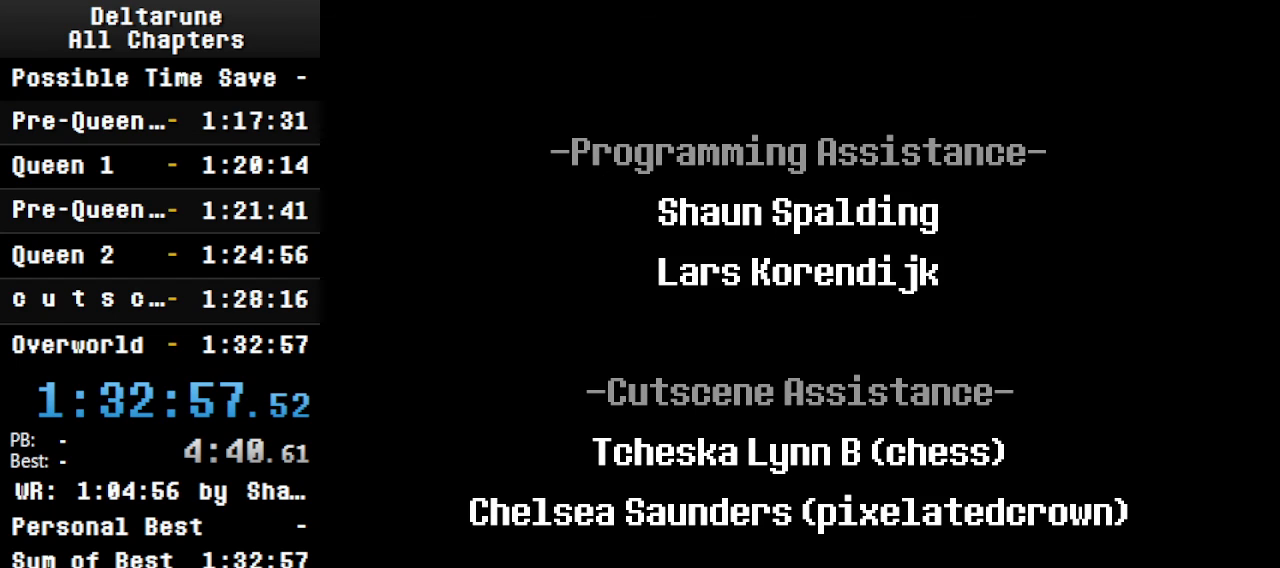
{"keys": [], "events": []}
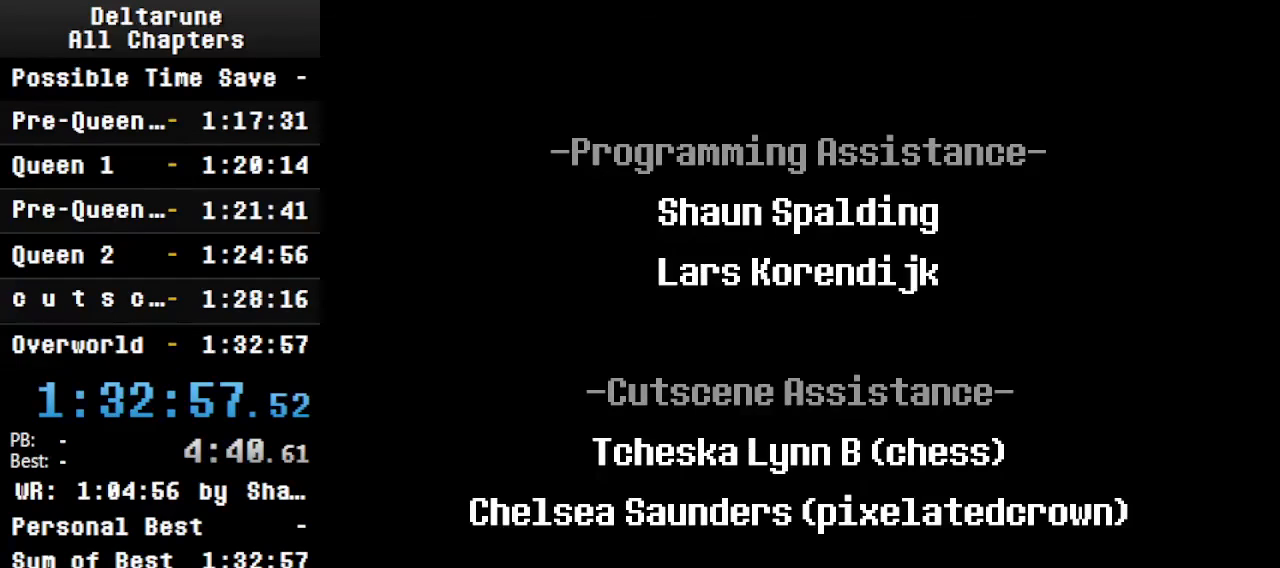
{"keys": [], "events": [[133, "c", "down"], [233, "c", "up"]]}